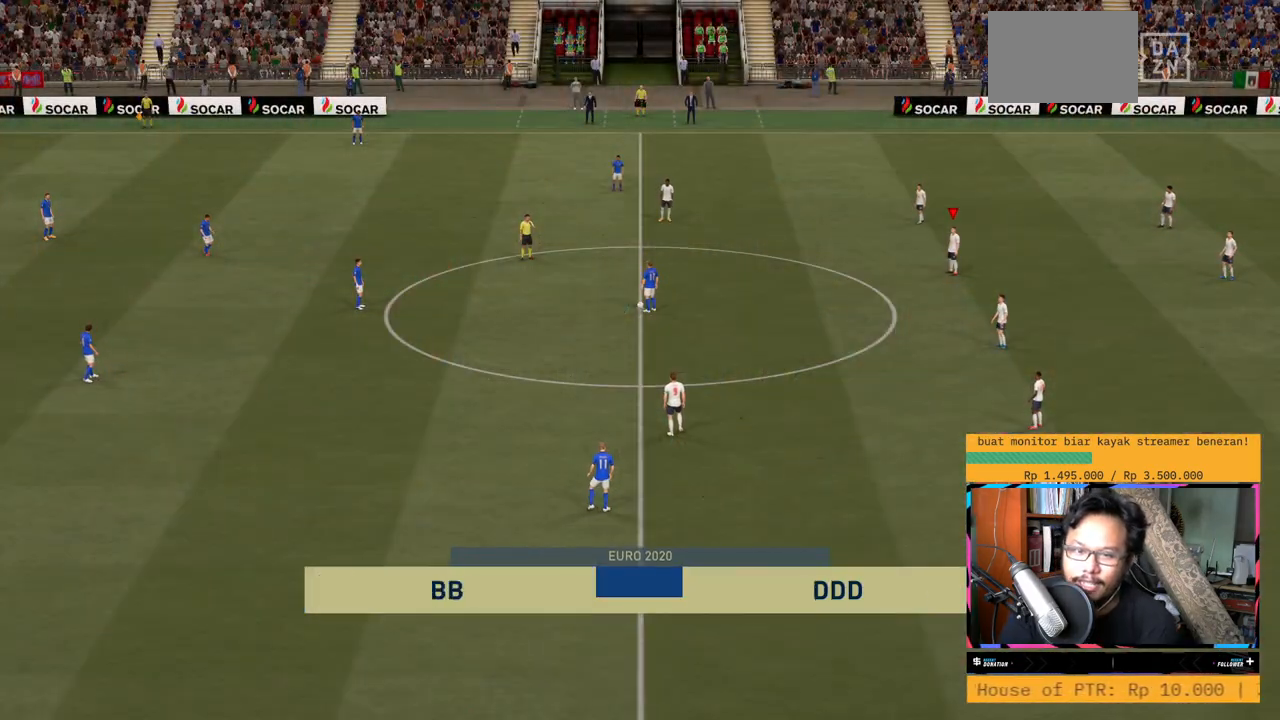
Gameplay with a controller (Xbox layout); each line is a JSON object with the inputs held at the frame after it. "events" lists button and stick changes between this image and that frame as [ms after this image, input, new state], when the widget could be followed in between. Not read: L3 R3.
{"buttons": [], "left_stick": "center", "right_stick": "down-left", "events": [[500, "right_stick", "down-left"]]}
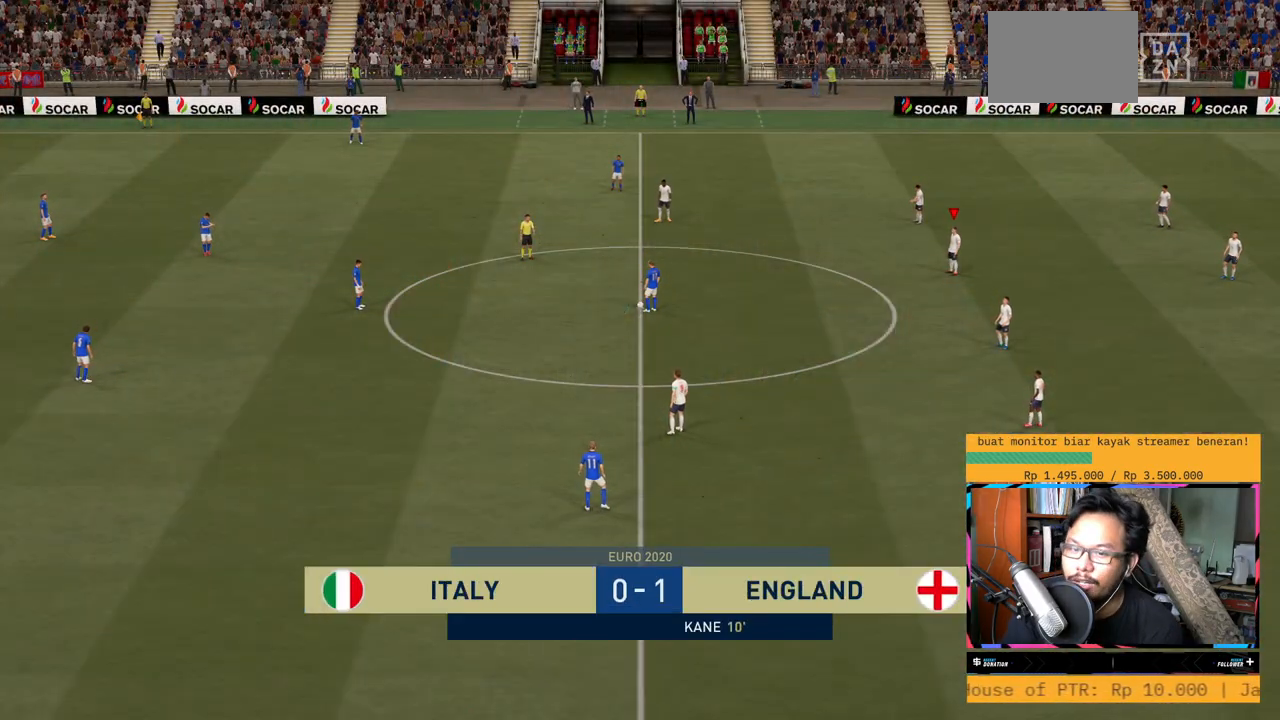
{"buttons": [], "left_stick": "center", "right_stick": "center", "events": [[250, "right_stick", "center"]]}
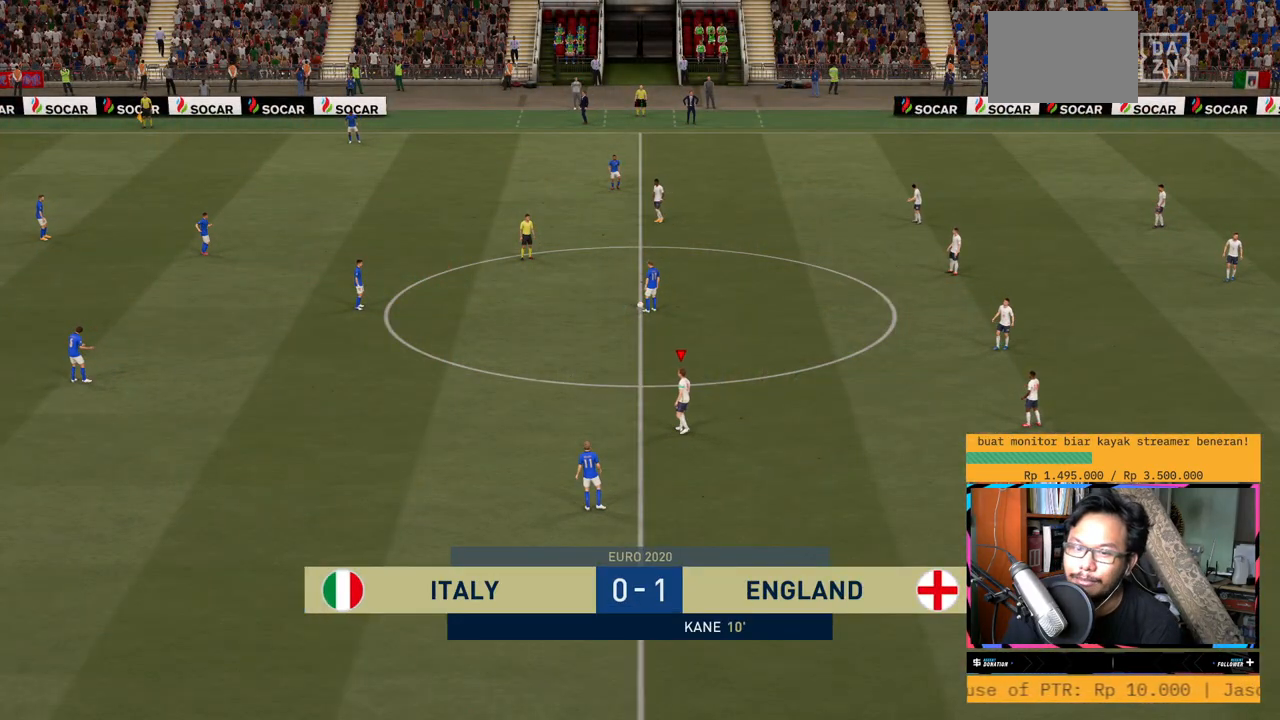
{"buttons": [], "left_stick": "up-left", "right_stick": "center", "events": [[267, "left_stick", "left"], [333, "left_stick", "up-left"]]}
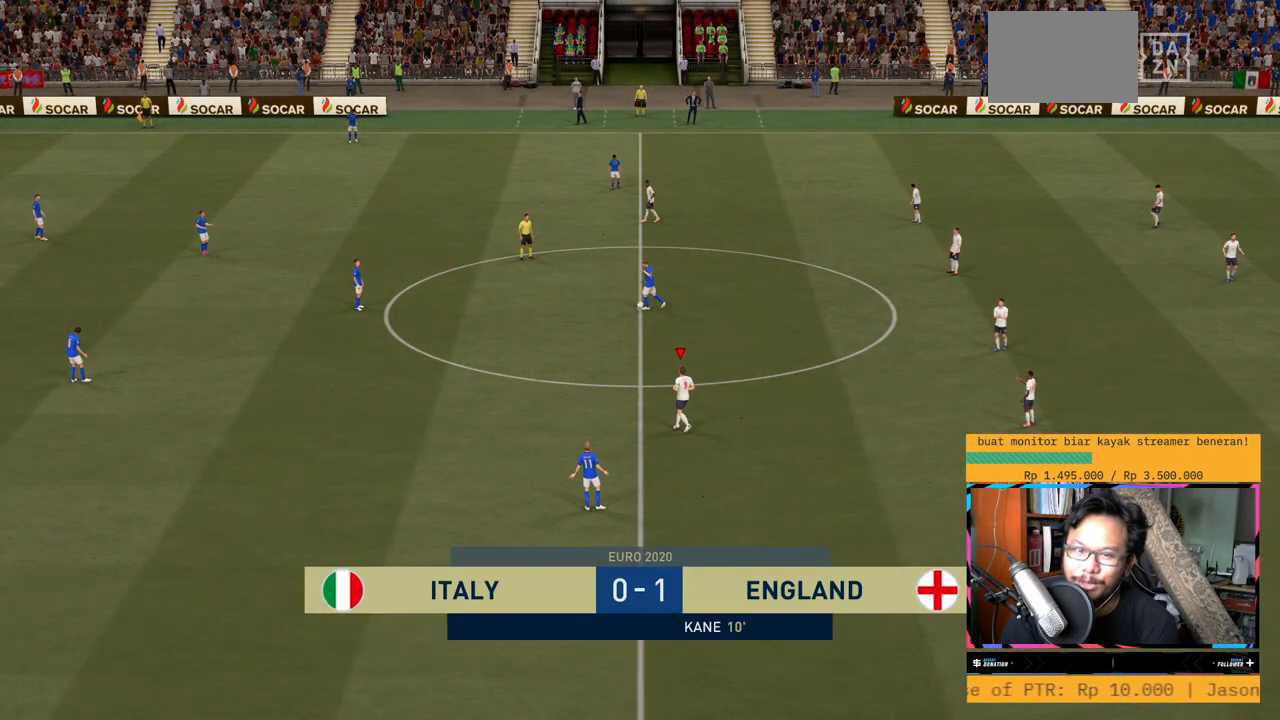
{"buttons": ["R2"], "left_stick": "up-left", "right_stick": "center", "events": [[217, "R2", "down"]]}
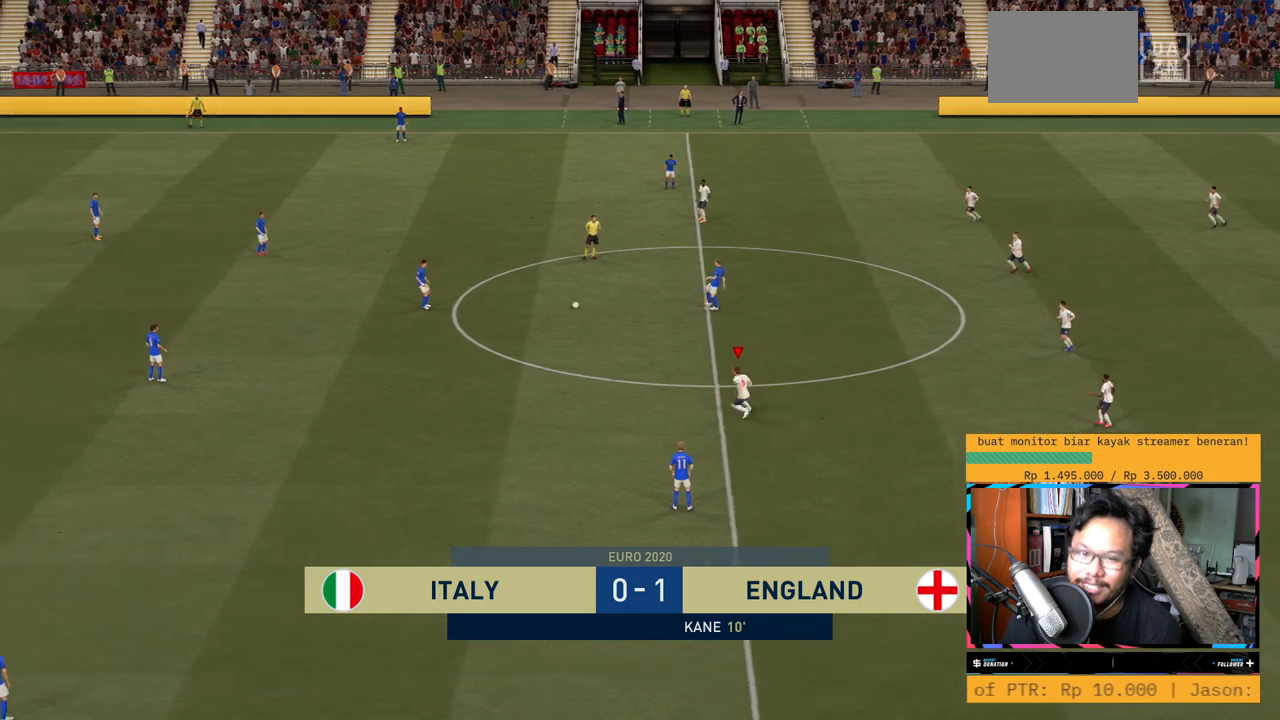
{"buttons": ["R2"], "left_stick": "up-left", "right_stick": "center", "events": []}
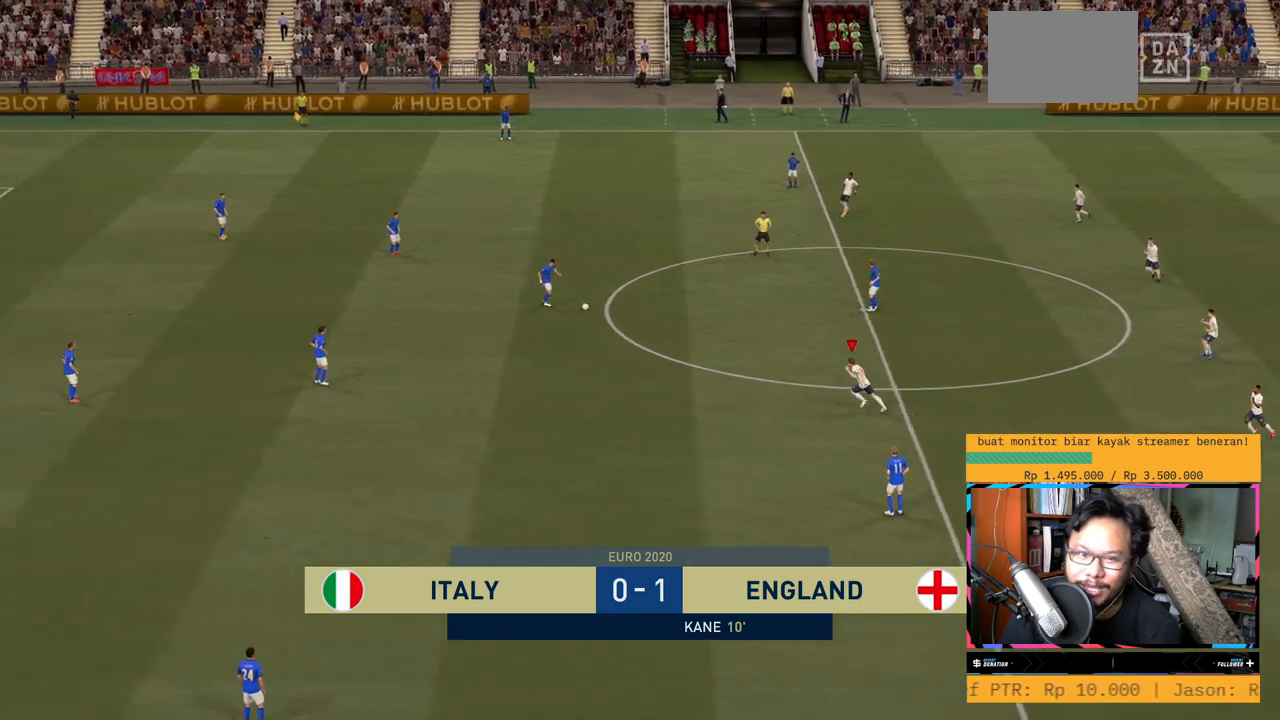
{"buttons": ["L1", "R2"], "left_stick": "left", "right_stick": "center", "events": [[100, "L1", "down"], [501, "left_stick", "left"]]}
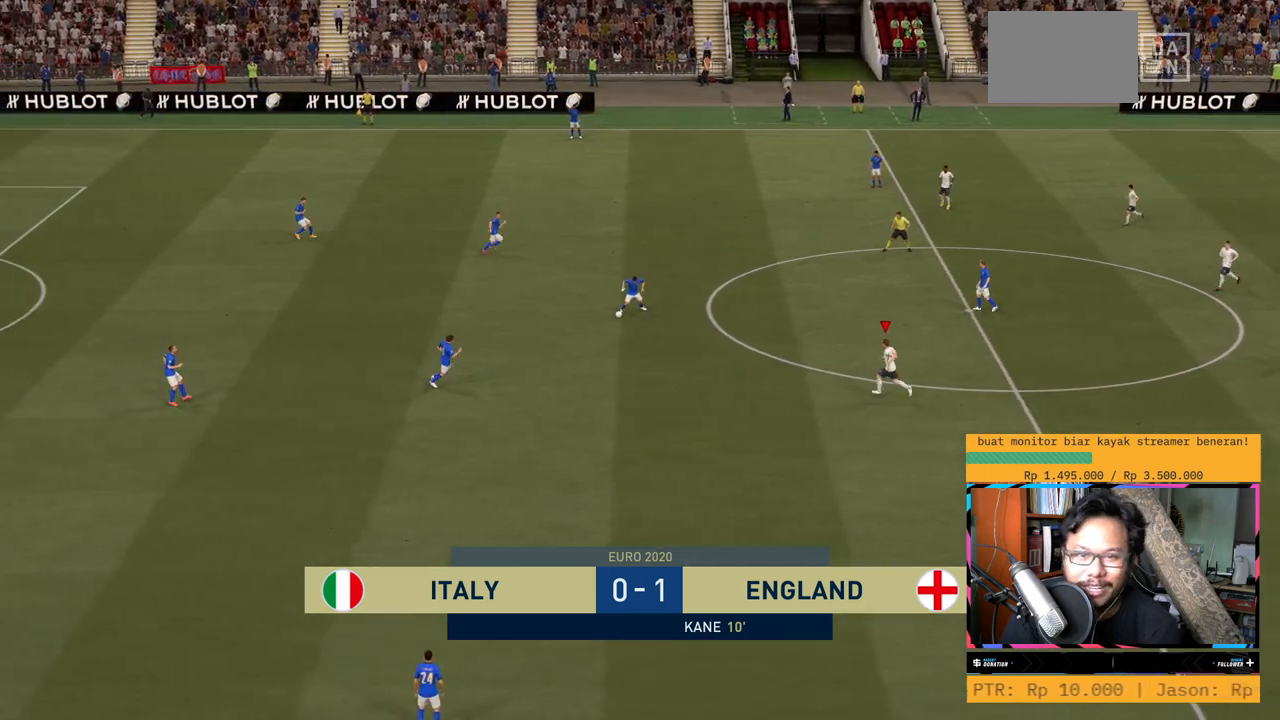
{"buttons": ["L1", "R2"], "left_stick": "left", "right_stick": "center", "events": [[100, "L1", "up"], [217, "L1", "down"]]}
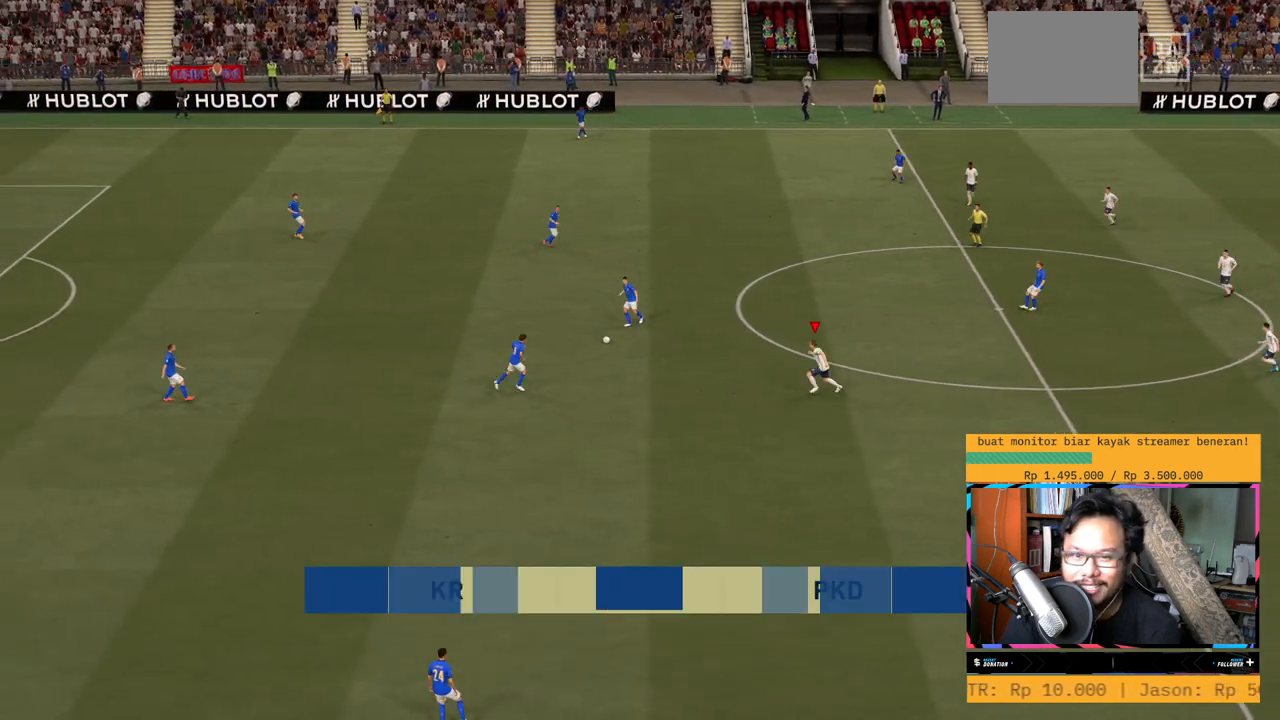
{"buttons": ["Y", "L1", "R2"], "left_stick": "up-left", "right_stick": "center", "events": [[67, "L1", "up"], [134, "L1", "down"], [217, "L1", "up"], [267, "L1", "down"], [334, "left_stick", "up-left"], [434, "Y", "down"]]}
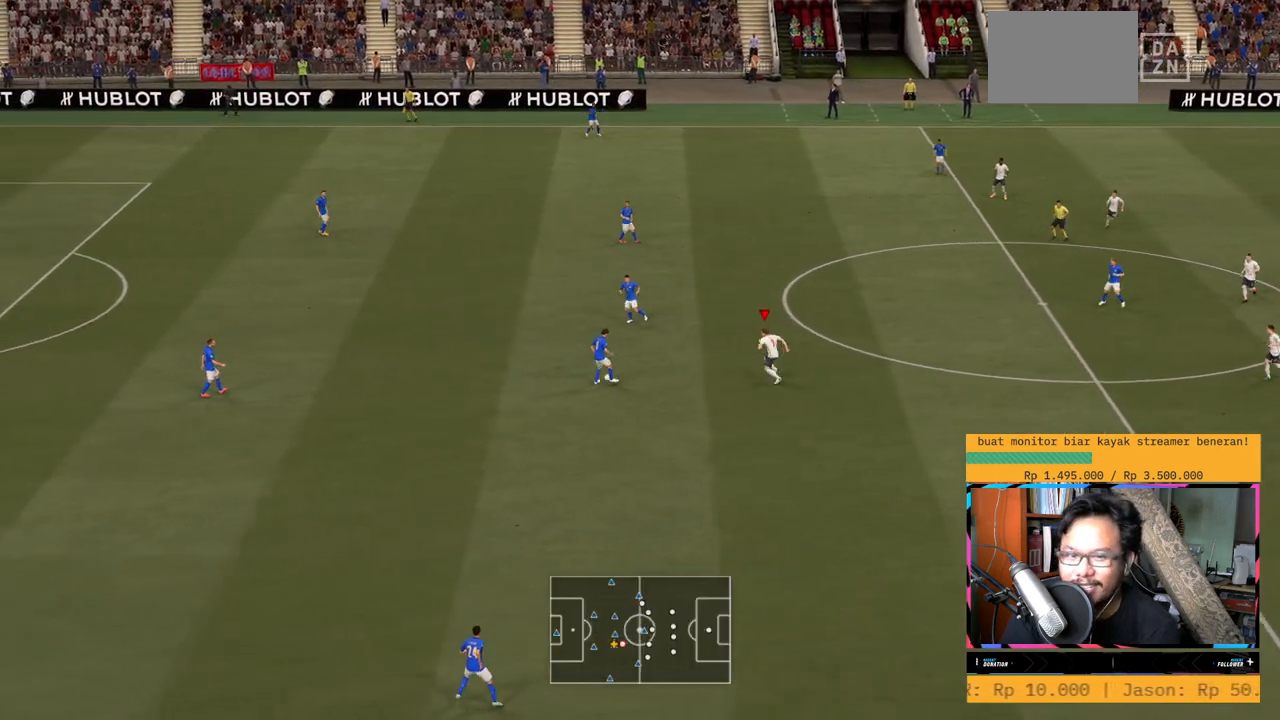
{"buttons": ["R2"], "left_stick": "up-left", "right_stick": "center", "events": [[133, "Y", "up"], [150, "L1", "up"], [267, "L1", "down"], [367, "L1", "up"]]}
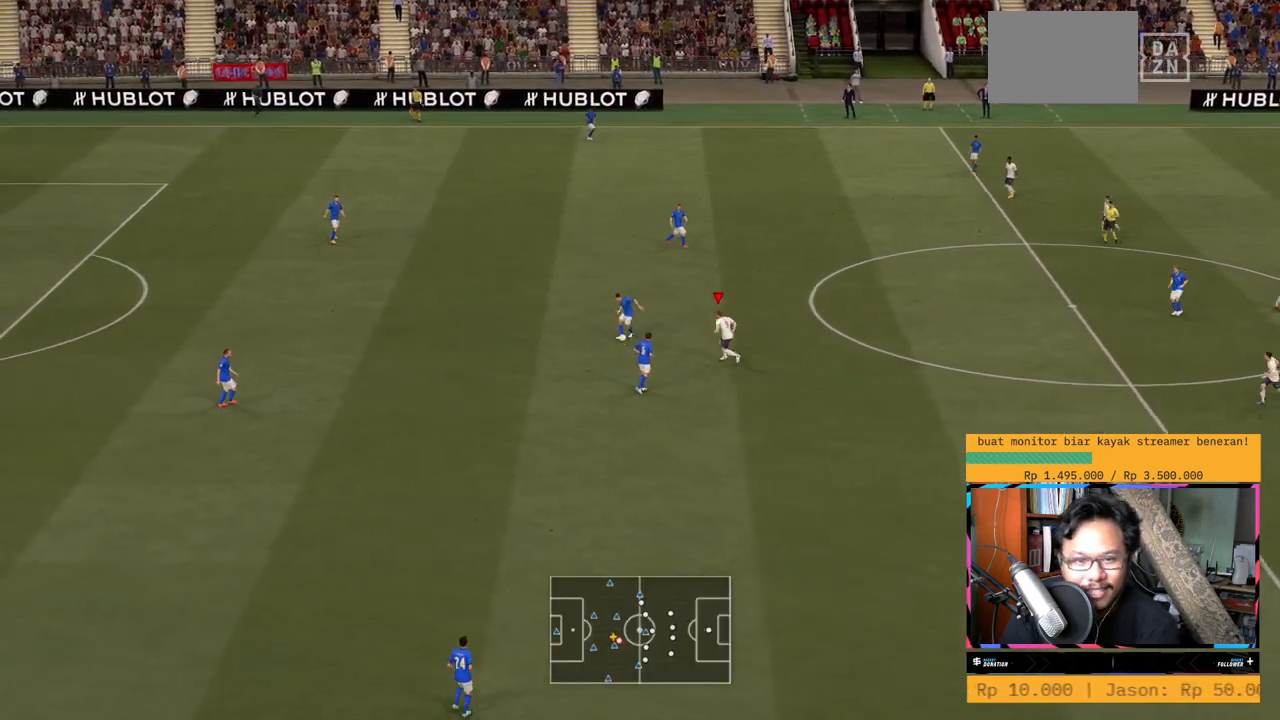
{"buttons": ["R2"], "left_stick": "center", "right_stick": "center"}
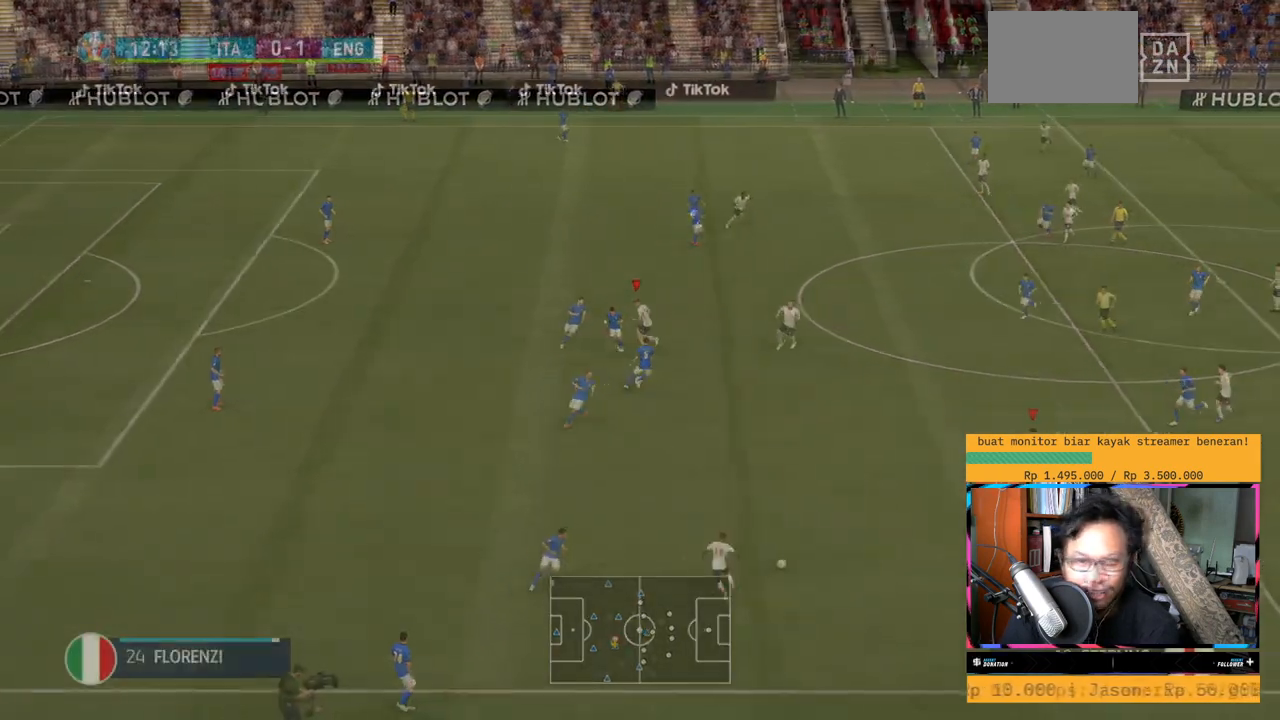
{"buttons": ["R2"], "left_stick": "up-left", "right_stick": "center", "events": [[183, "left_stick", "up-left"]]}
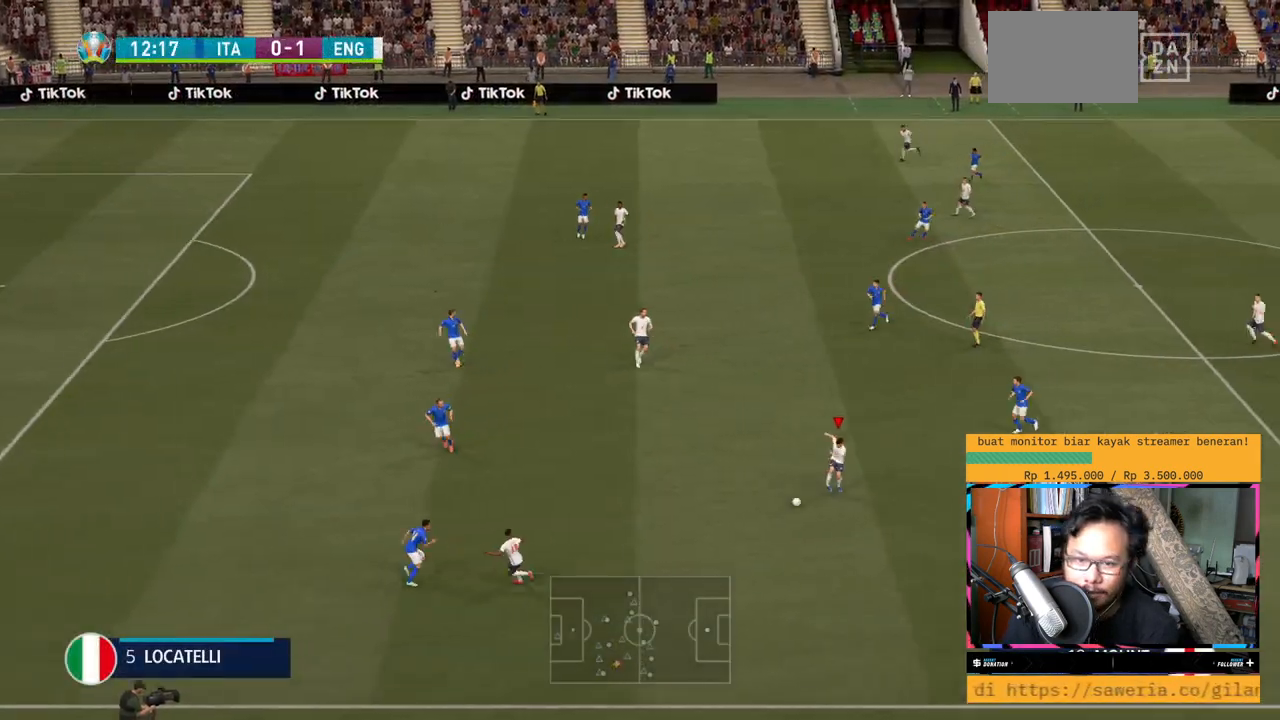
{"buttons": ["R2"], "left_stick": "up-left", "right_stick": "center", "events": []}
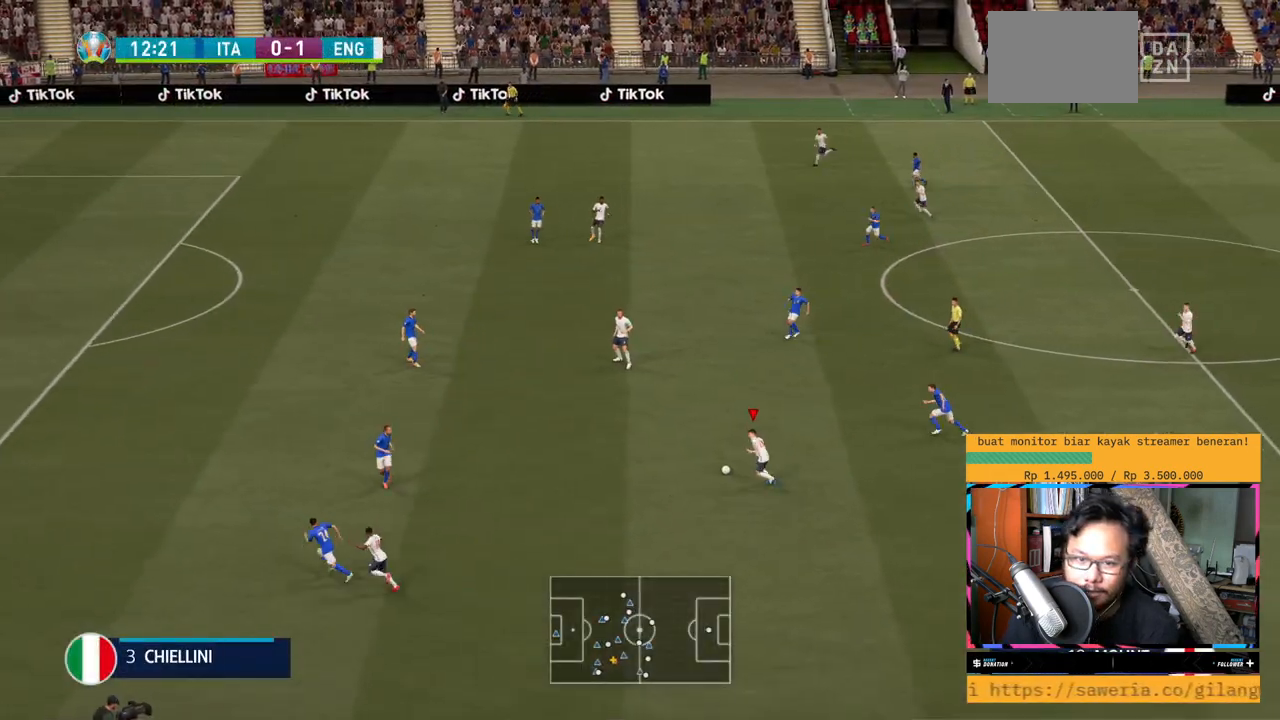
{"buttons": ["R2"], "left_stick": "up-left", "right_stick": "center", "events": []}
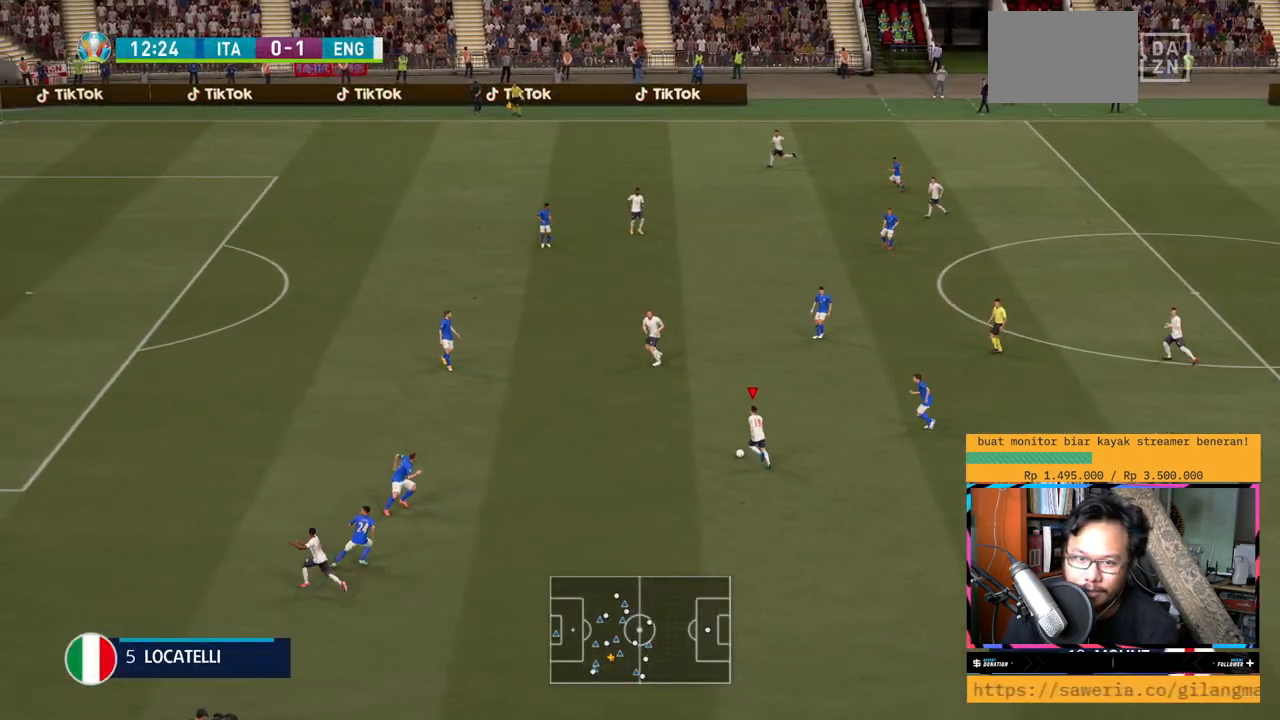
{"buttons": ["R2"], "left_stick": "up-left", "right_stick": "center", "events": []}
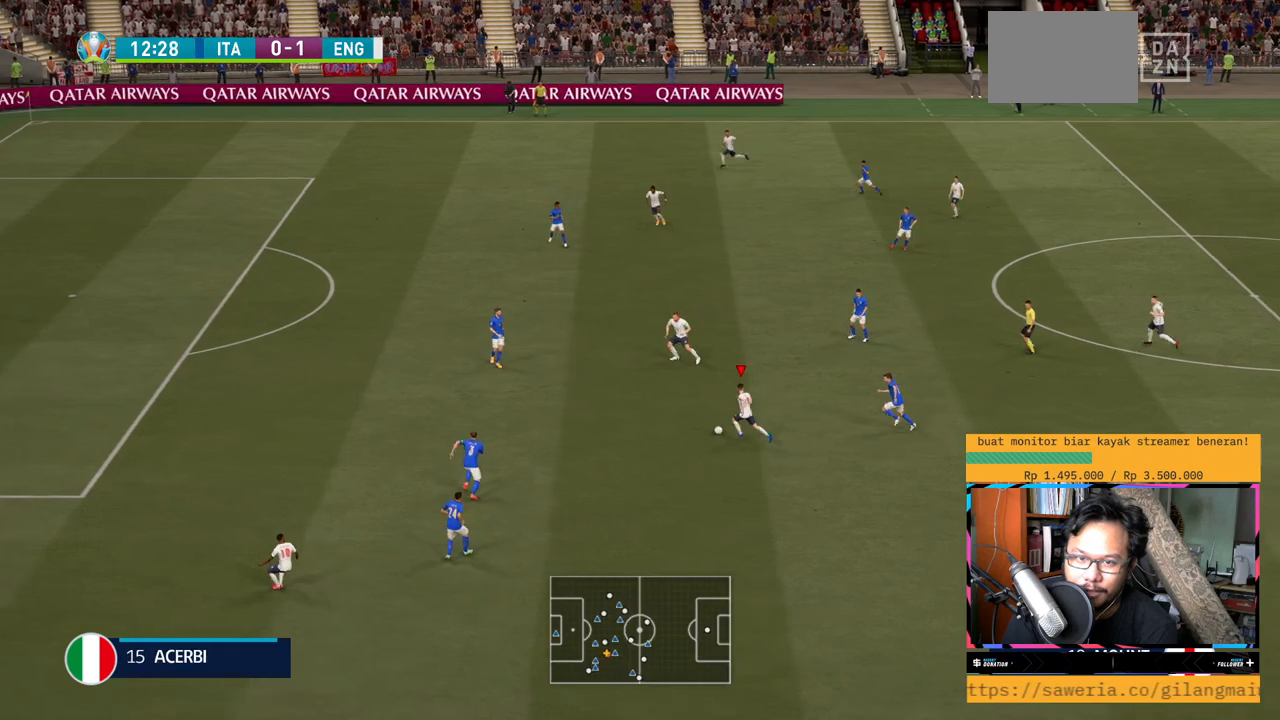
{"buttons": [], "left_stick": "center", "right_stick": "up-right", "events": [[267, "R2", "up"], [300, "left_stick", "center"], [317, "right_stick", "up-right"]]}
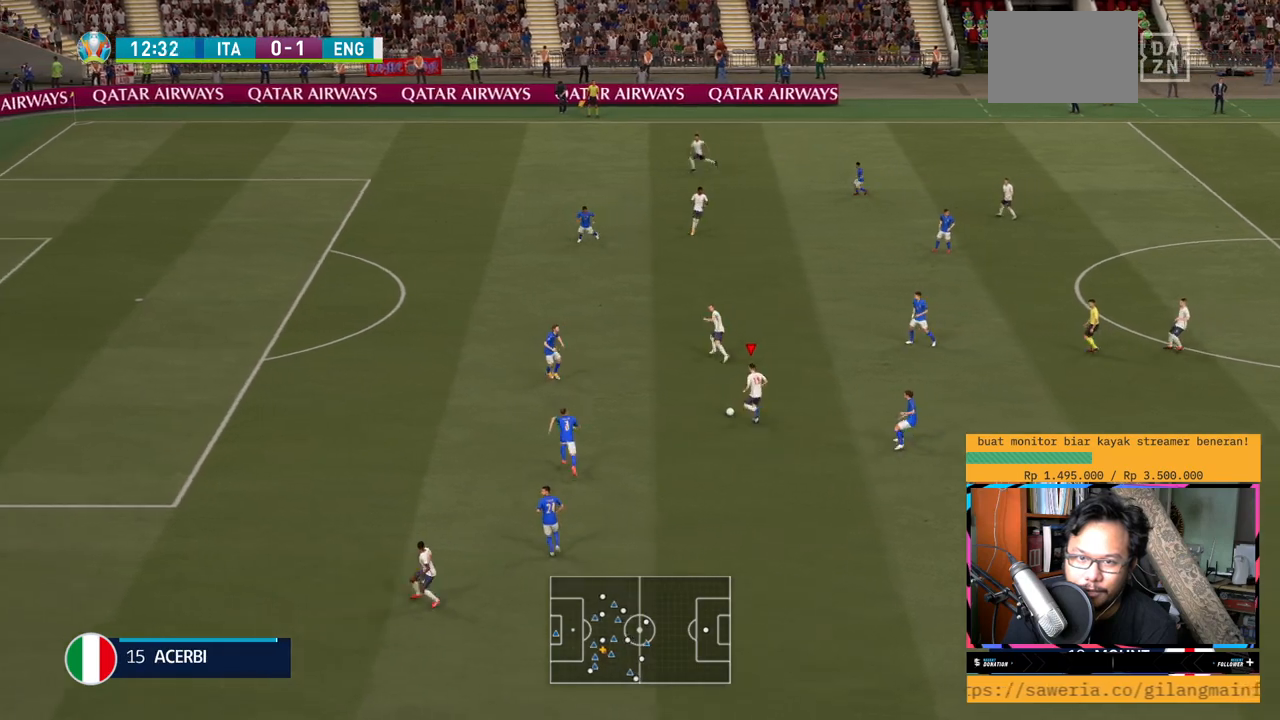
{"buttons": ["Y", "L2"], "left_stick": "up-left", "right_stick": "center", "events": [[167, "right_stick", "center"], [267, "left_stick", "up-left"], [301, "Y", "down"], [334, "L2", "down"]]}
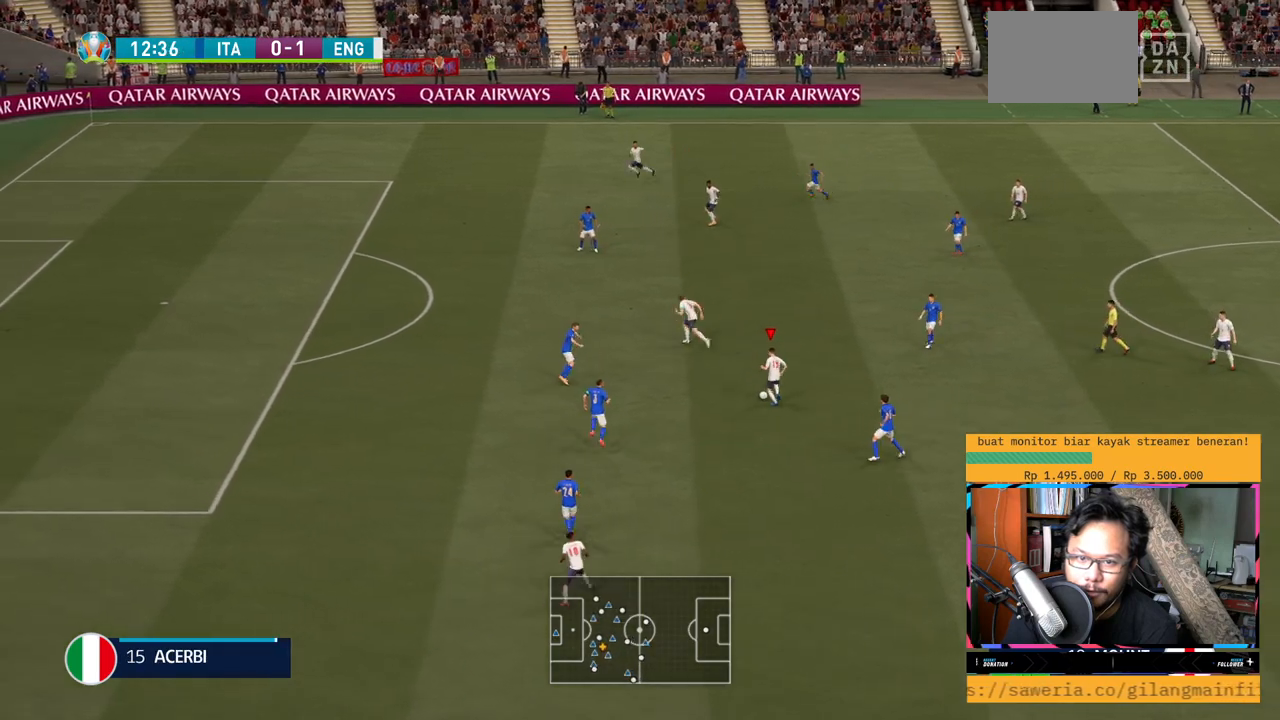
{"buttons": ["L2"], "left_stick": "up-left", "right_stick": "center", "events": [[33, "Y", "up"]]}